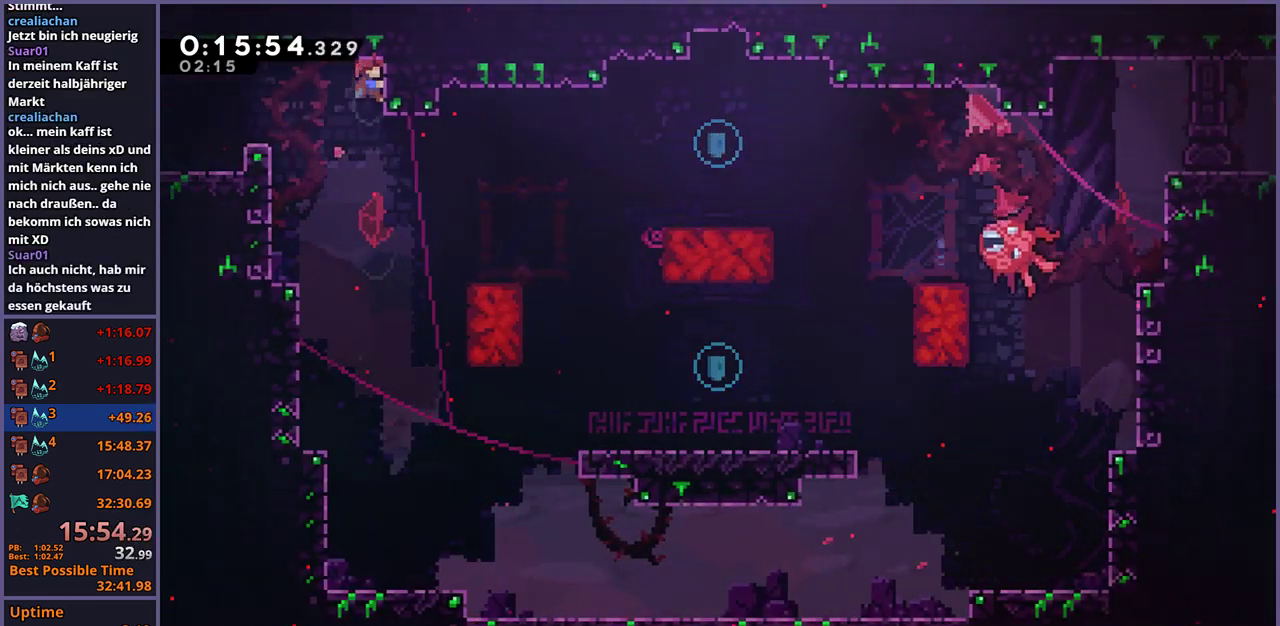
Gameplay with a controller (PlayStation layout); each line is a JSON object with the inputs held at the frame after it. "events" lists button and stick changes between this image and that frame as [ms after this image, input, new state], when the widget could be followed in between.
{"buttons": [], "left_stick": "center", "right_stick": "center", "events": [[500, "L1", "up"]]}
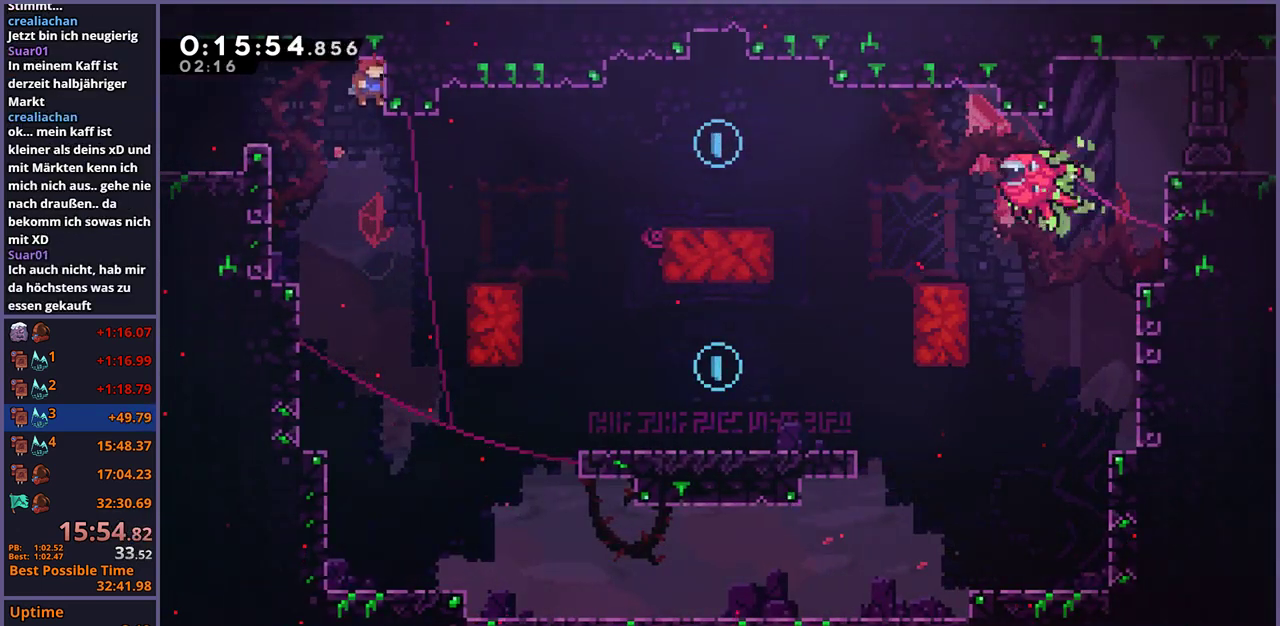
{"buttons": [], "left_stick": "left", "right_stick": "center", "events": [[367, "left_stick", "left"]]}
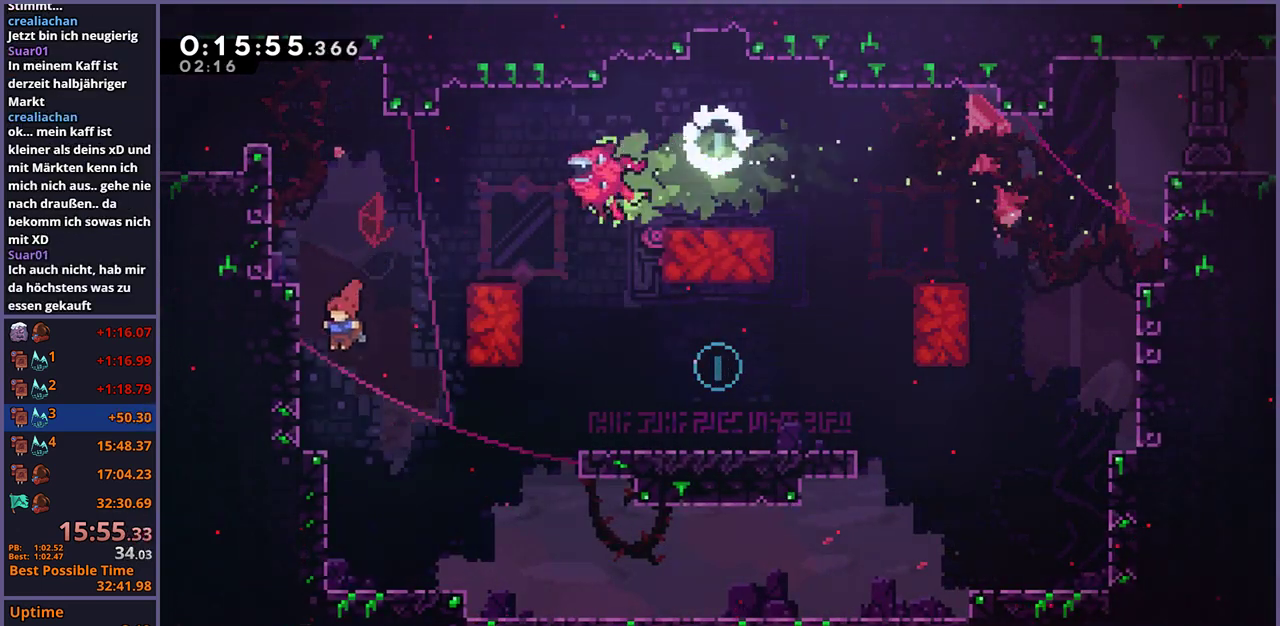
{"buttons": [], "left_stick": "right", "right_stick": "center", "events": [[50, "left_stick", "down-left"], [100, "left_stick", "down"], [217, "left_stick", "down-right"], [267, "R1", "down"], [333, "CROSS", "down"], [367, "R1", "up"], [383, "CROSS", "up"], [450, "left_stick", "right"]]}
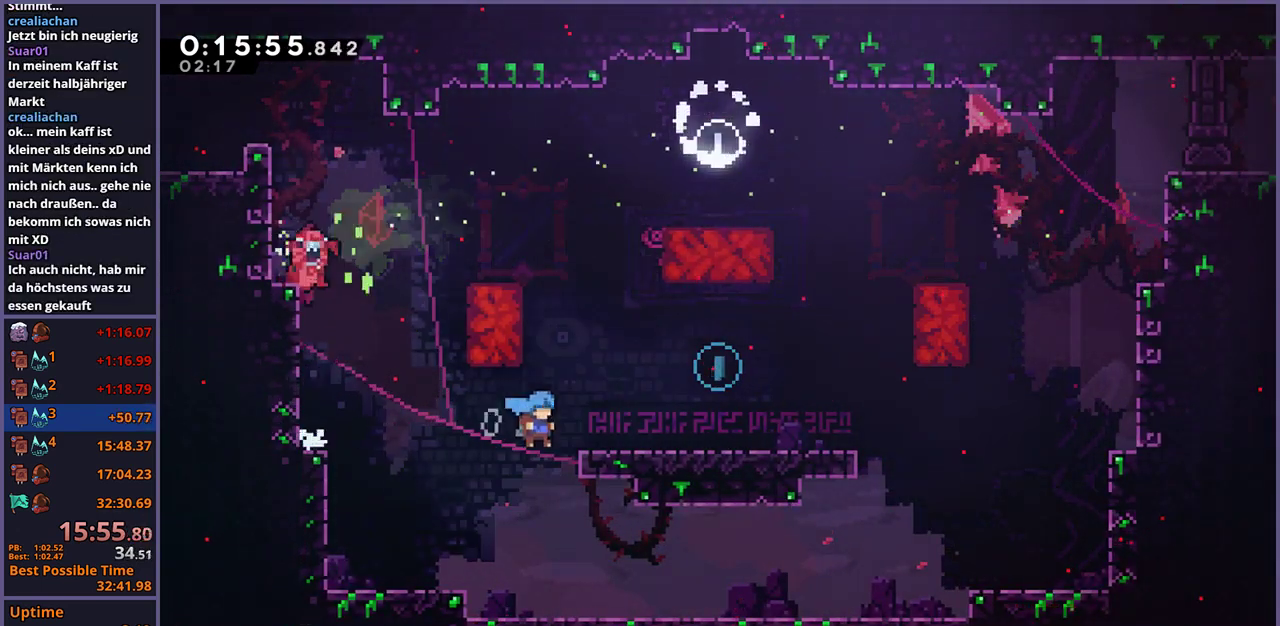
{"buttons": ["L1"], "left_stick": "up-right", "right_stick": "center", "events": [[50, "left_stick", "up-right"], [83, "CROSS", "down"], [100, "L1", "down"], [300, "CROSS", "up"]]}
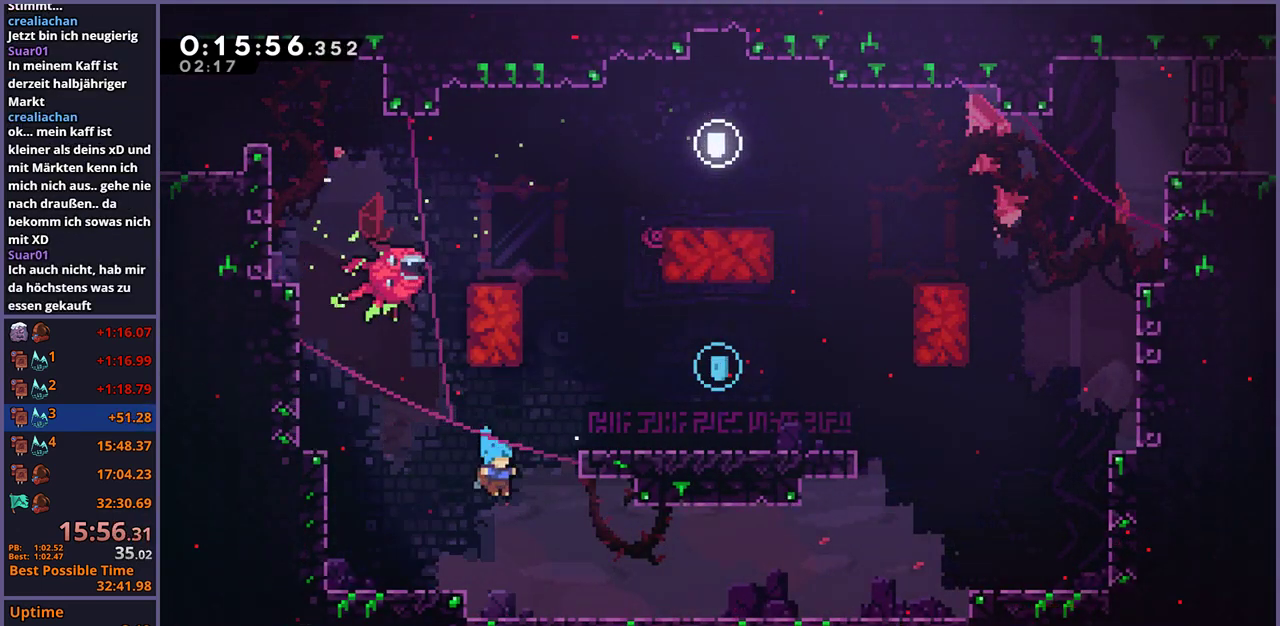
{"buttons": [], "left_stick": "up", "right_stick": "center", "events": [[117, "left_stick", "center"], [133, "L1", "up"], [283, "CROSS", "down"], [383, "left_stick", "up"], [483, "CROSS", "up"]]}
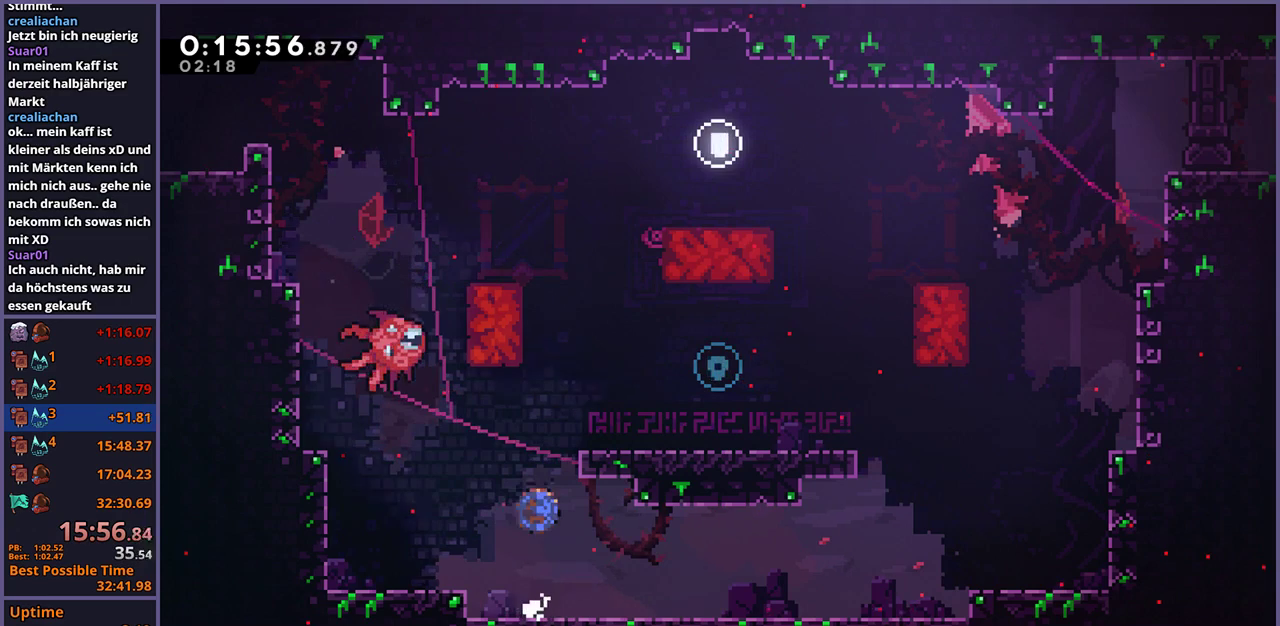
{"buttons": [], "left_stick": "up-right", "right_stick": "center", "events": [[17, "R1", "down"], [50, "left_stick", "up-right"], [133, "R1", "up"]]}
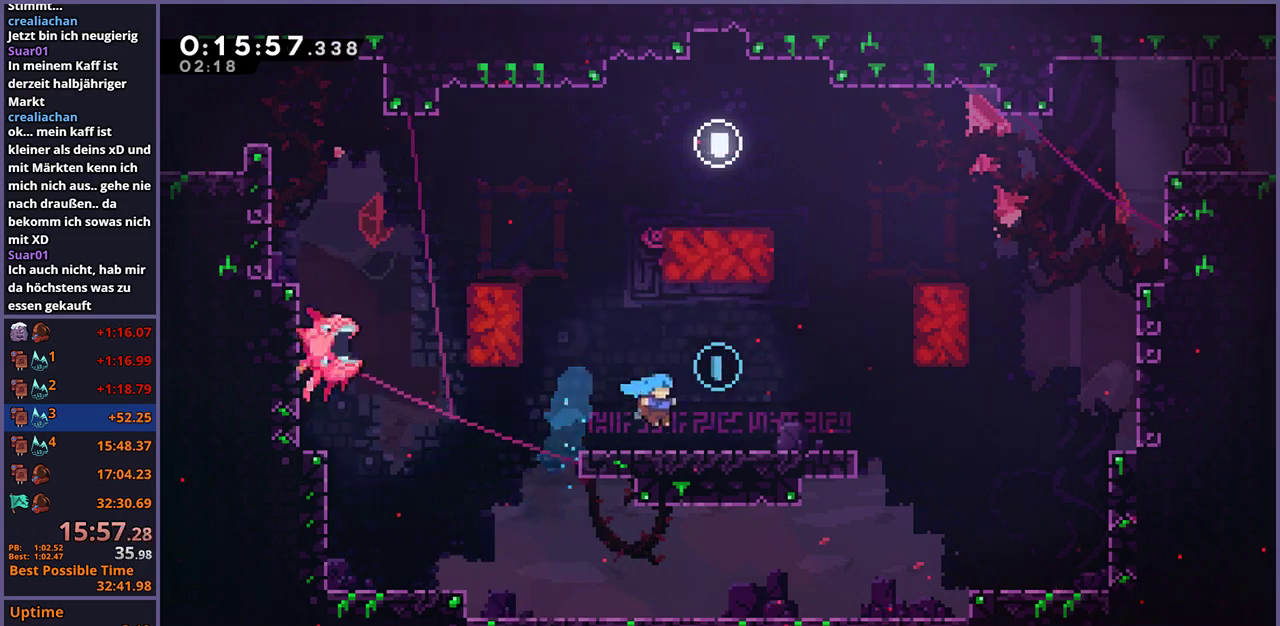
{"buttons": ["R1"], "left_stick": "up-right", "right_stick": "center", "events": [[167, "CROSS", "down"], [417, "CROSS", "up"], [417, "R1", "down"]]}
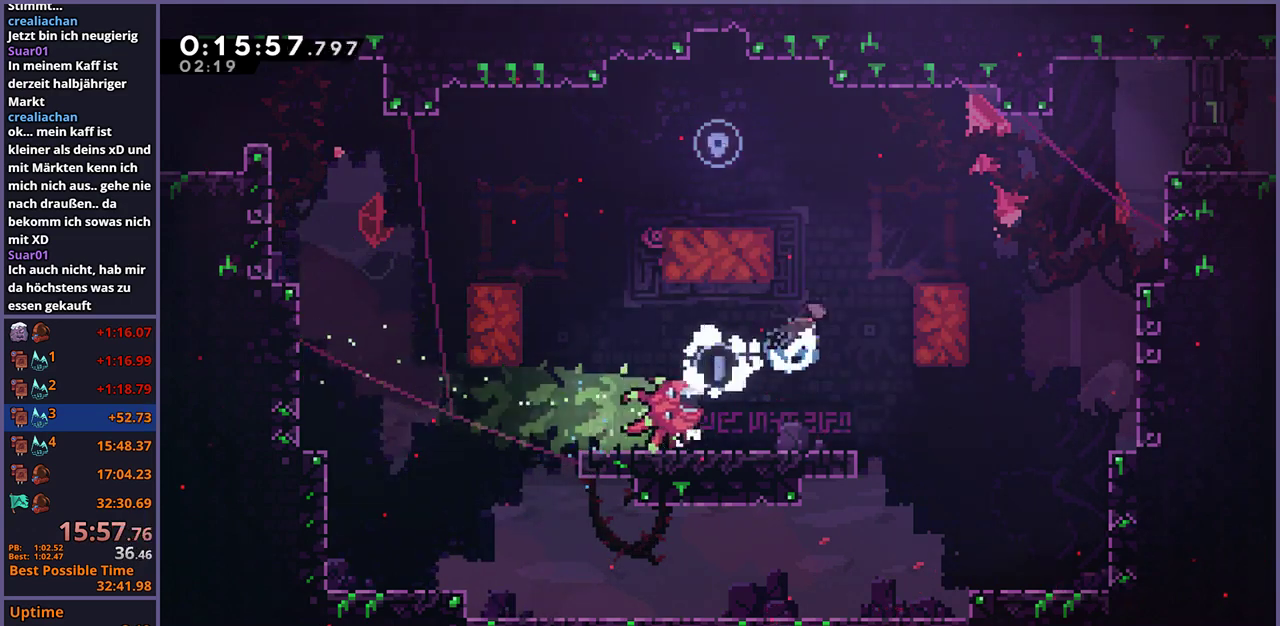
{"buttons": [], "left_stick": "center", "right_stick": "center", "events": [[83, "R1", "up"], [300, "left_stick", "center"]]}
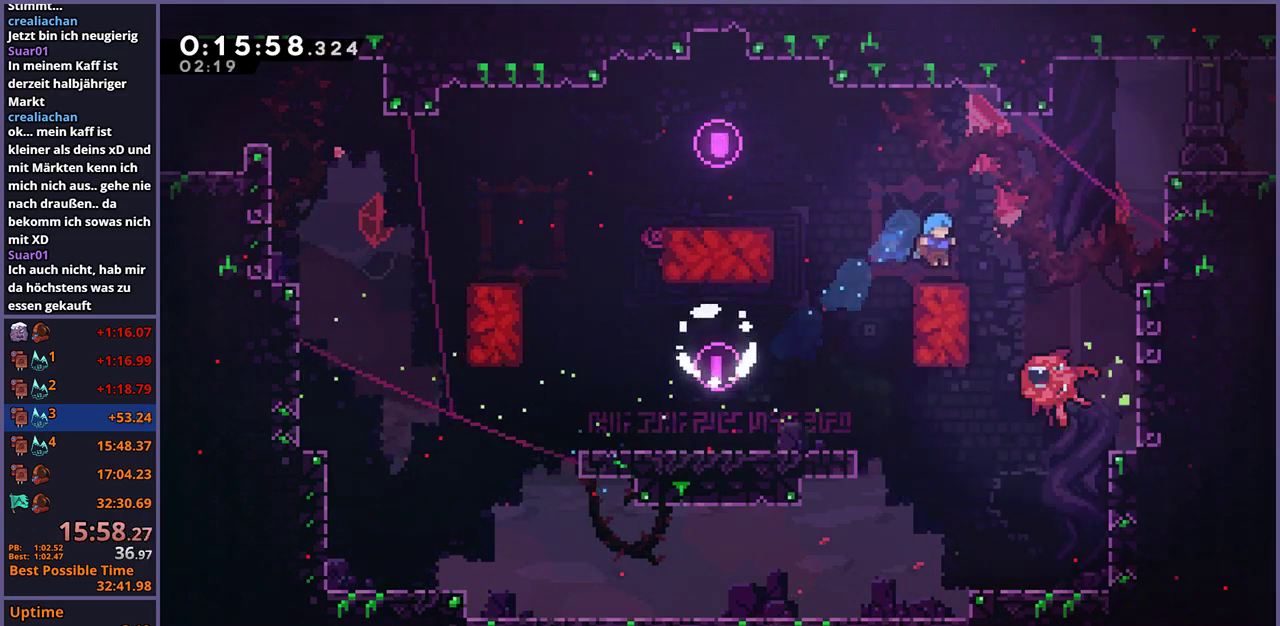
{"buttons": ["CROSS", "L1"], "left_stick": "right", "right_stick": "center", "events": [[67, "left_stick", "right"], [100, "R1", "down"], [133, "L1", "down"], [217, "CROSS", "down"], [333, "R1", "up"], [383, "CROSS", "up"], [467, "CROSS", "down"]]}
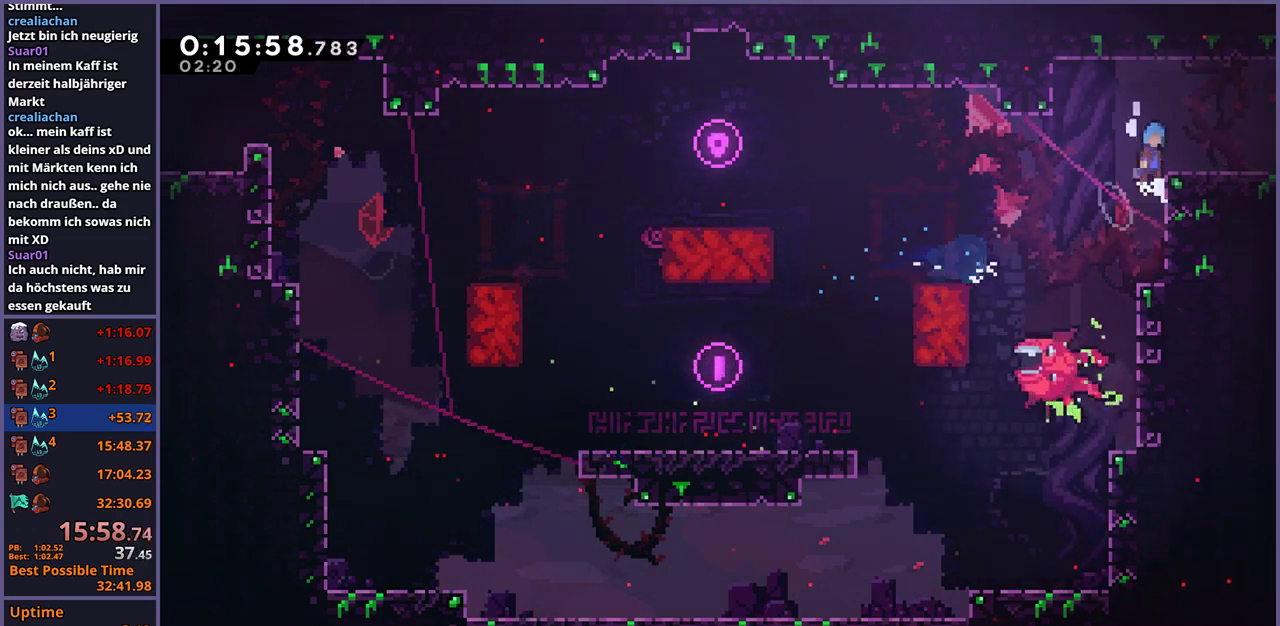
{"buttons": [], "left_stick": "down-right", "right_stick": "center", "events": [[83, "CROSS", "up"], [150, "L1", "up"], [200, "left_stick", "down-right"], [267, "R1", "down"], [350, "CROSS", "down"], [417, "R1", "up"], [433, "CROSS", "up"]]}
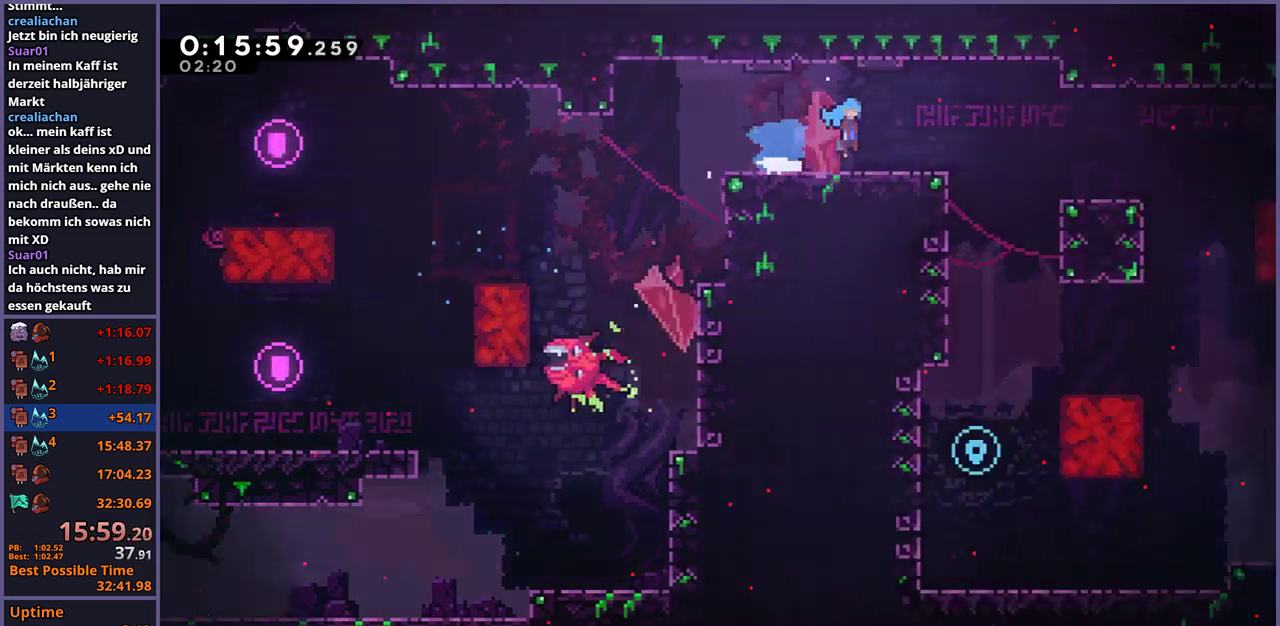
{"buttons": [], "left_stick": "left", "right_stick": "center", "events": [[33, "left_stick", "center"], [317, "left_stick", "right"], [383, "left_stick", "center"], [433, "left_stick", "left"]]}
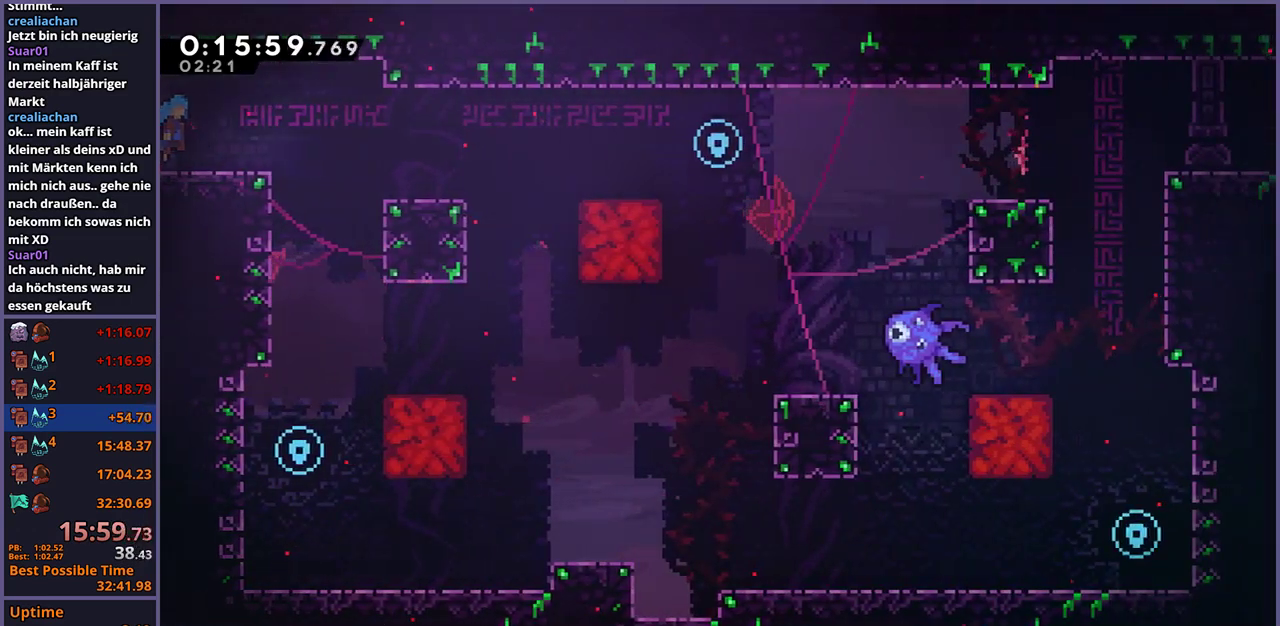
{"buttons": [], "left_stick": "left", "right_stick": "center", "events": []}
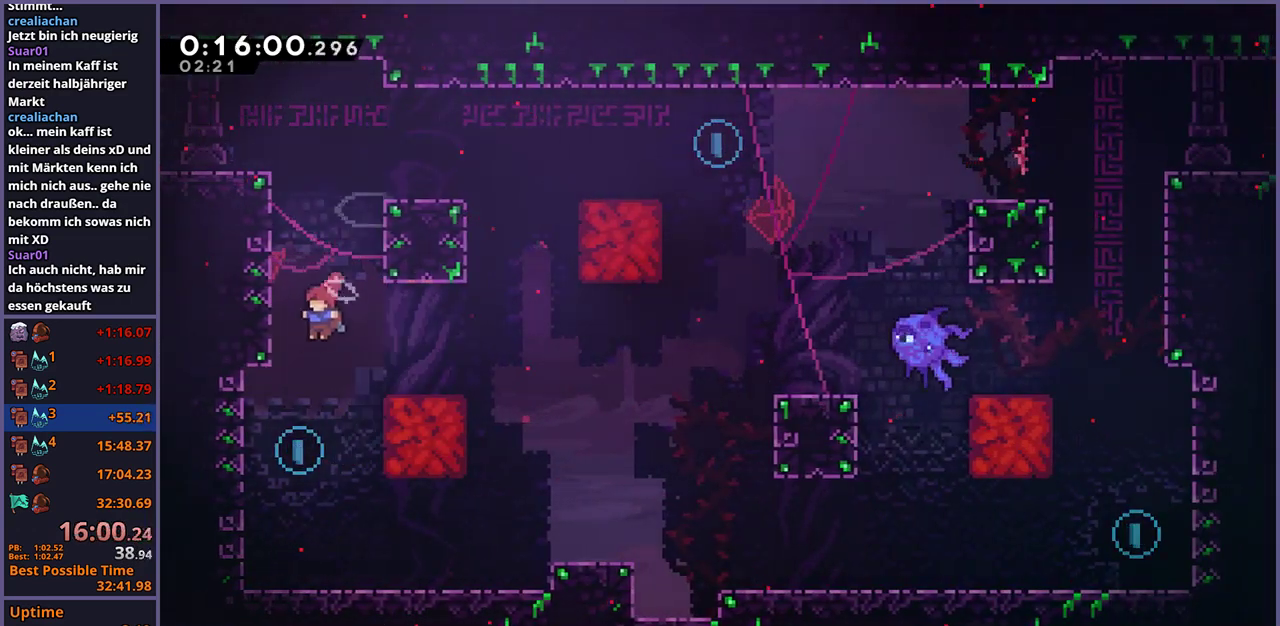
{"buttons": ["CROSS", "R1"], "left_stick": "up-right", "right_stick": "center", "events": [[50, "left_stick", "up-left"], [117, "left_stick", "up"], [233, "R1", "down"], [433, "CROSS", "down"], [467, "left_stick", "up-right"]]}
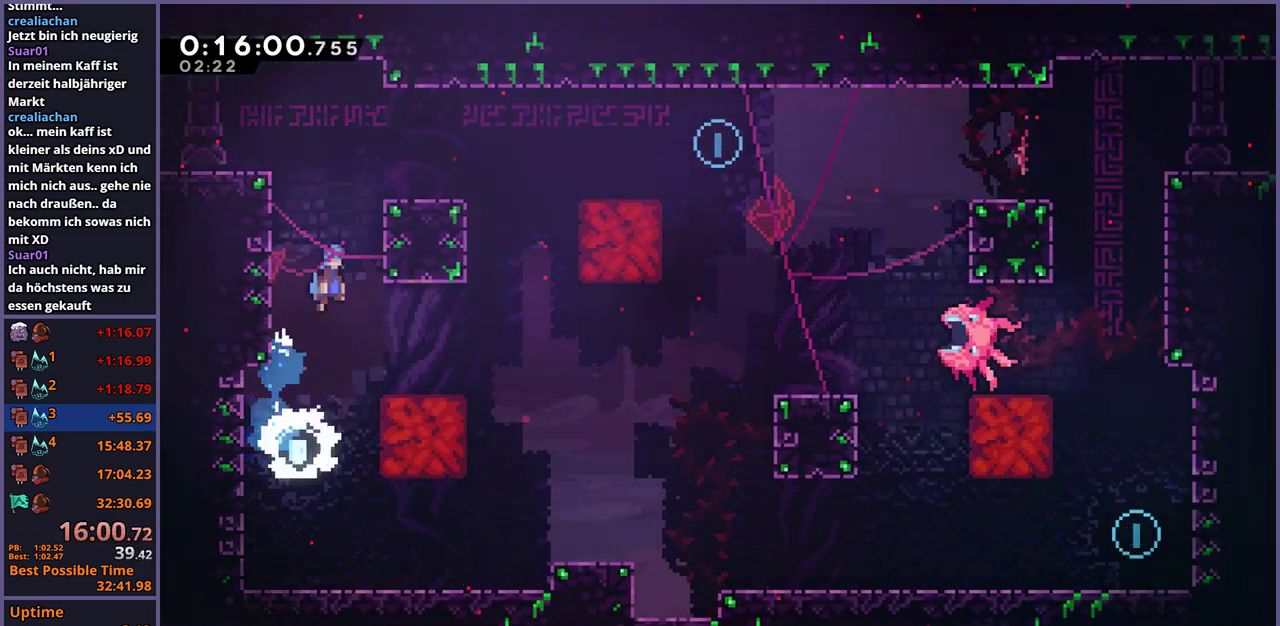
{"buttons": [], "left_stick": "center", "right_stick": "center", "events": [[33, "R1", "up"], [83, "CROSS", "up"], [83, "L1", "down"], [183, "CROSS", "down"], [300, "CROSS", "up"], [417, "L1", "up"], [417, "left_stick", "center"]]}
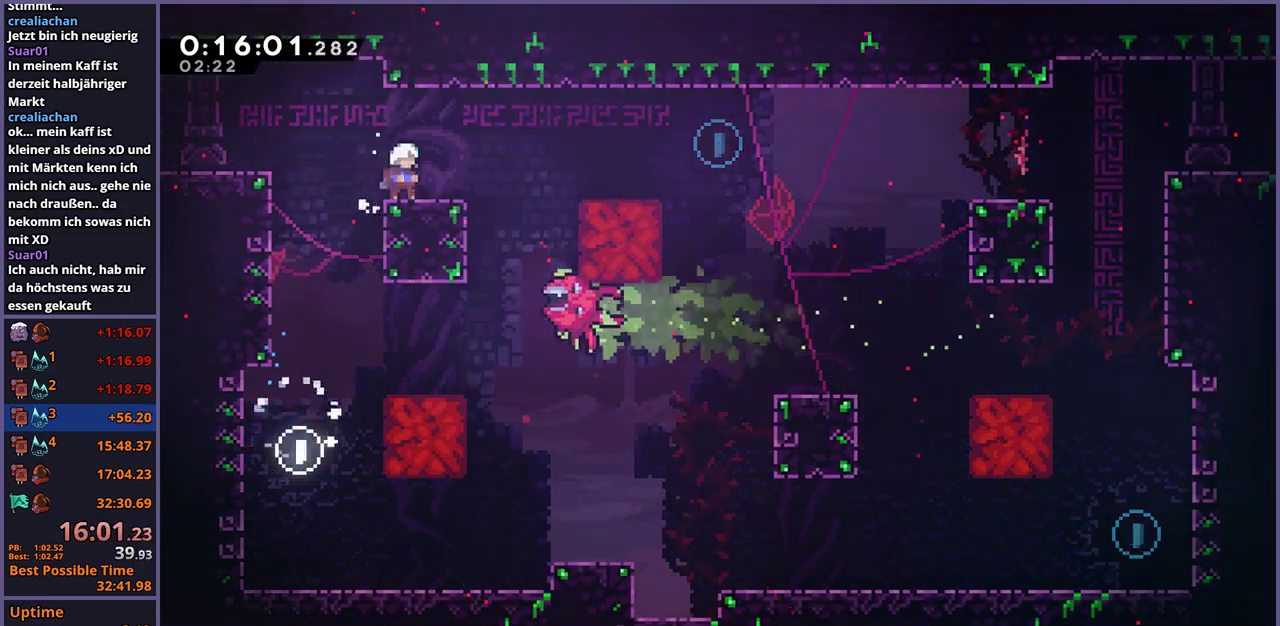
{"buttons": [], "left_stick": "down-right", "right_stick": "center", "events": [[17, "left_stick", "down-right"], [50, "R1", "down"], [167, "CROSS", "down"], [317, "CROSS", "up"], [317, "R1", "up"]]}
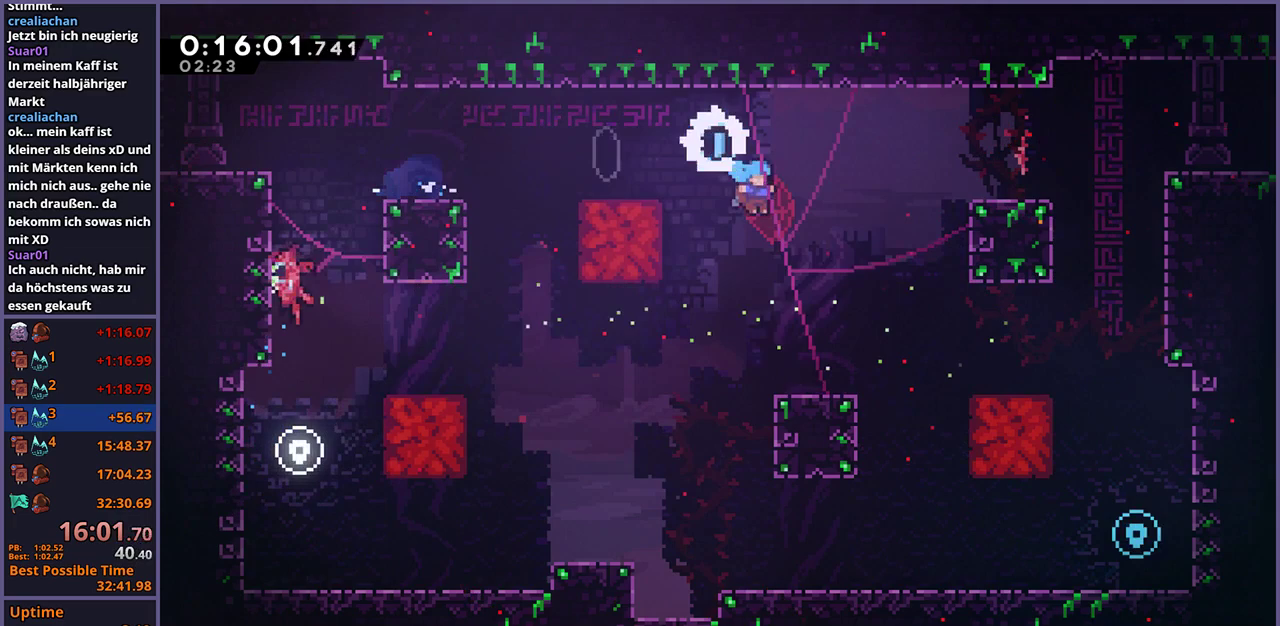
{"buttons": [], "left_stick": "down-left", "right_stick": "center", "events": [[67, "left_stick", "down-left"]]}
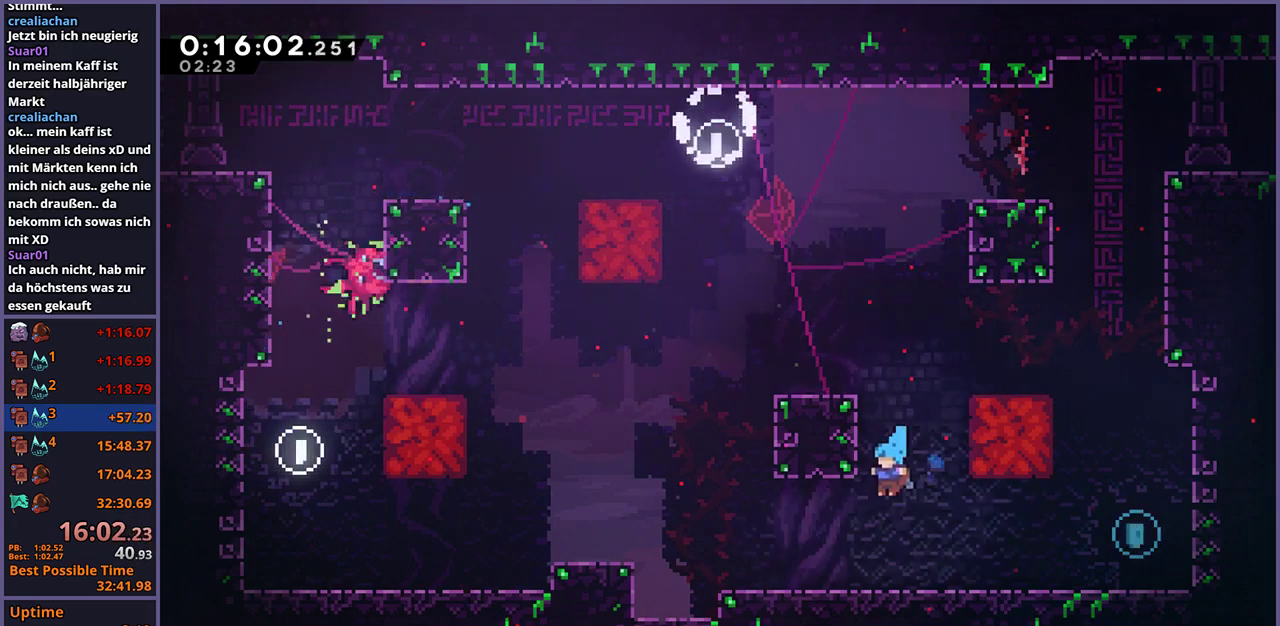
{"buttons": ["CROSS"], "left_stick": "right", "right_stick": "center", "events": [[67, "left_stick", "down"], [117, "left_stick", "down-right"], [133, "R1", "down"], [250, "R1", "up"], [400, "left_stick", "right"], [433, "CROSS", "down"]]}
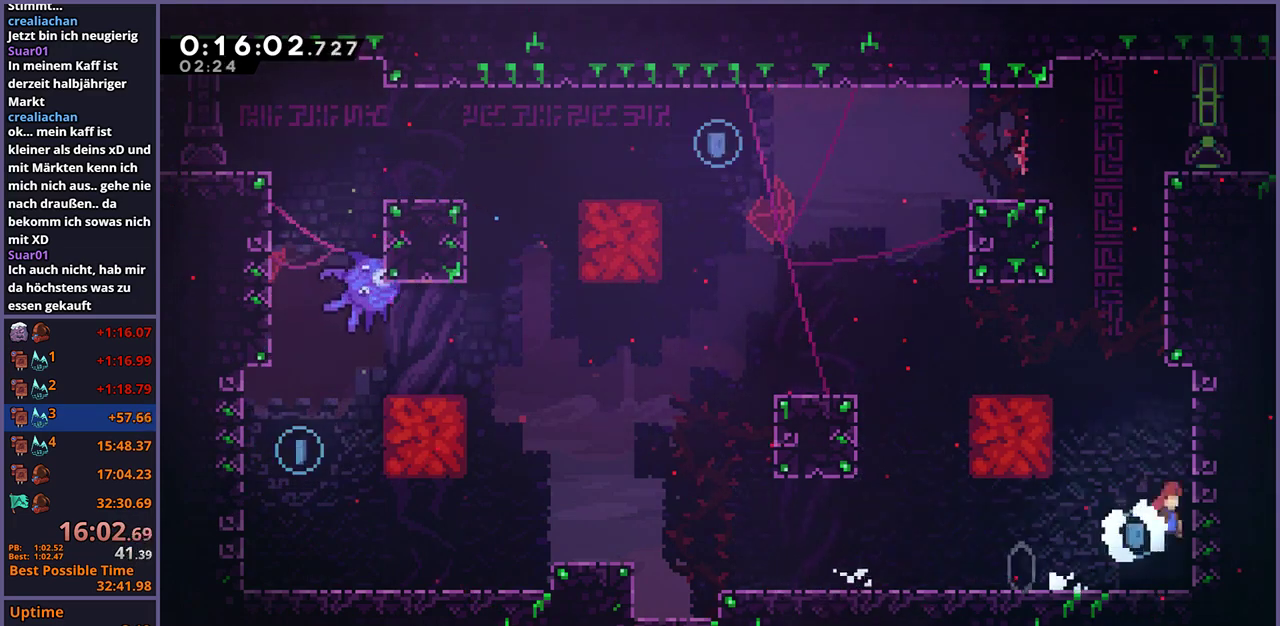
{"buttons": ["CROSS"], "left_stick": "up", "right_stick": "center", "events": [[17, "left_stick", "up-right"], [67, "left_stick", "up"], [83, "CROSS", "up"], [100, "R1", "down"], [200, "left_stick", "up-left"], [267, "left_stick", "up"], [283, "CROSS", "down"], [500, "R1", "up"]]}
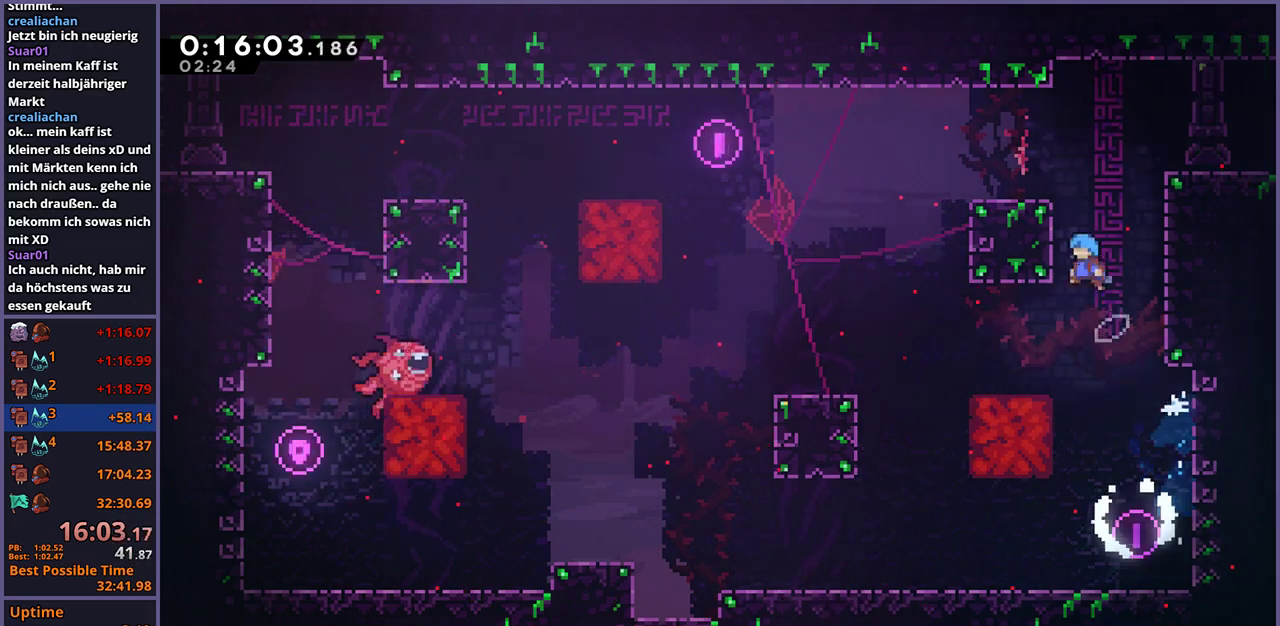
{"buttons": ["L1"], "left_stick": "up-right", "right_stick": "center", "events": [[33, "CROSS", "up"], [50, "L1", "down"], [50, "left_stick", "up-right"], [117, "CROSS", "down"], [233, "CROSS", "up"], [383, "CROSS", "down"], [500, "CROSS", "up"]]}
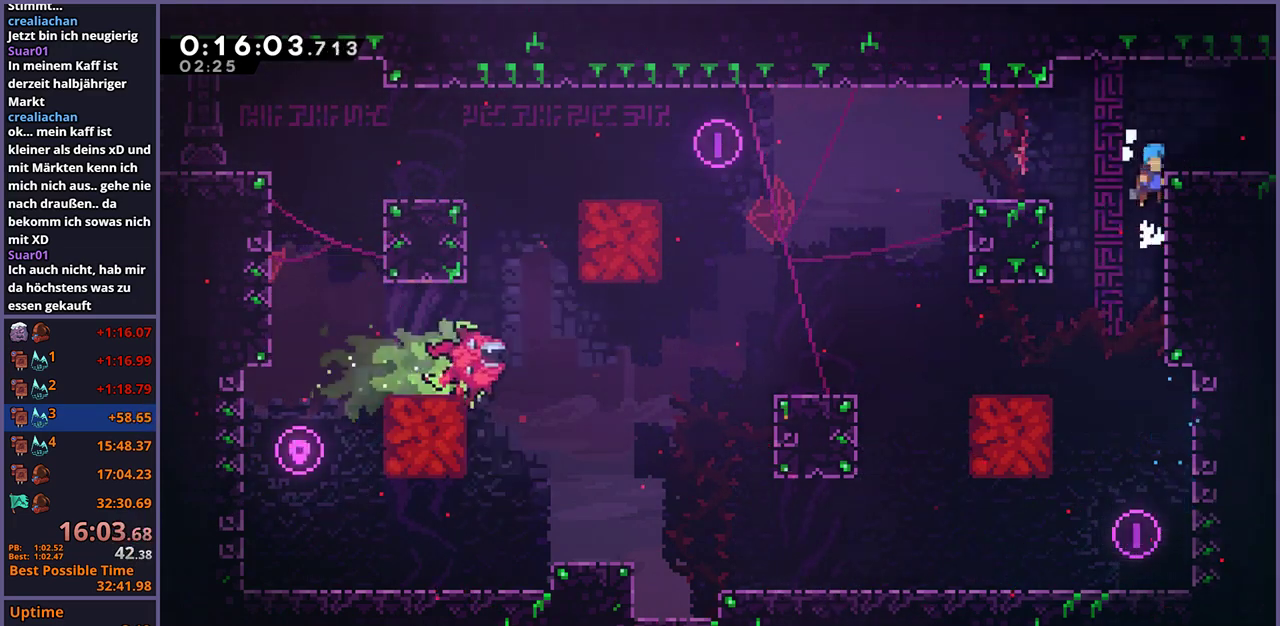
{"buttons": ["R1"], "left_stick": "down-right", "right_stick": "center", "events": [[50, "CROSS", "down"], [133, "CROSS", "up"], [183, "L1", "up"], [183, "left_stick", "center"], [350, "left_stick", "down-right"], [400, "R1", "down"]]}
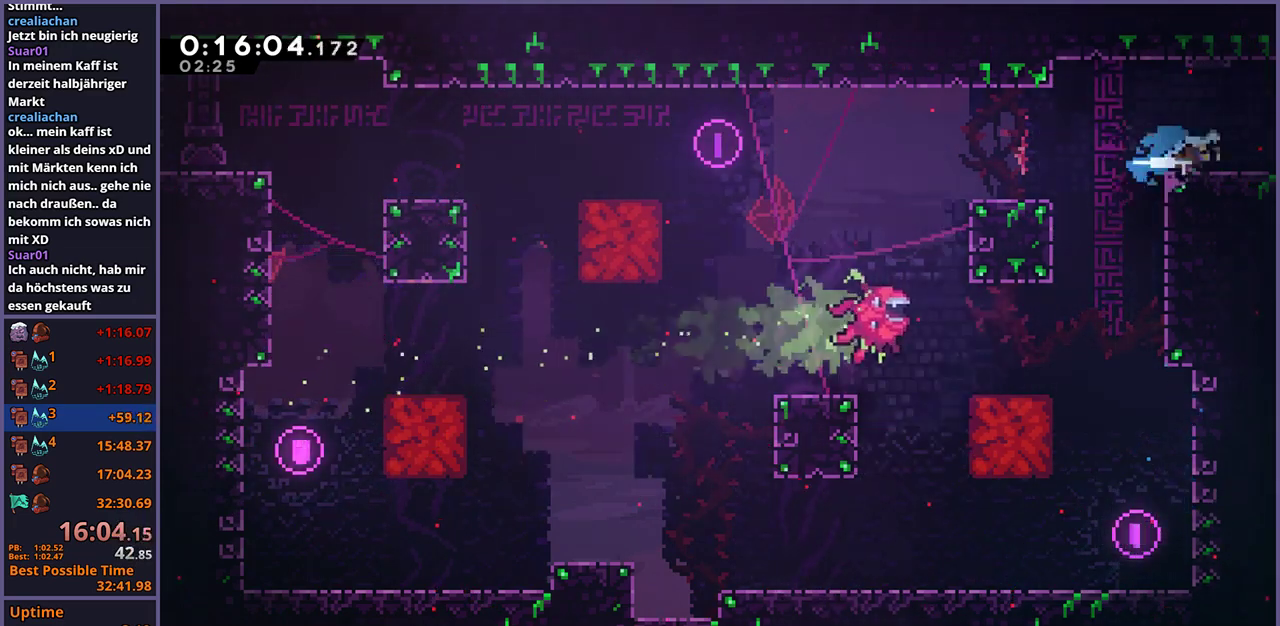
{"buttons": ["CROSS"], "left_stick": "down-right", "right_stick": "center", "events": [[33, "CROSS", "down"], [133, "R1", "up"]]}
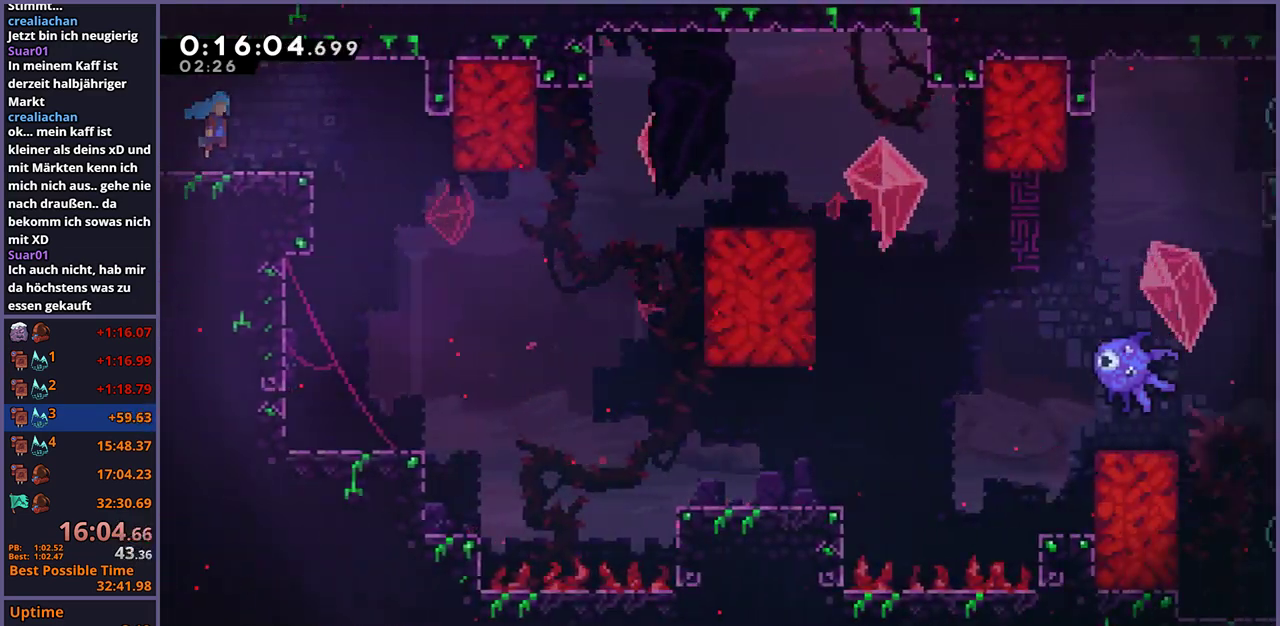
{"buttons": [], "left_stick": "down-right", "right_stick": "center", "events": [[283, "R1", "down"], [317, "CROSS", "up"], [483, "R1", "up"]]}
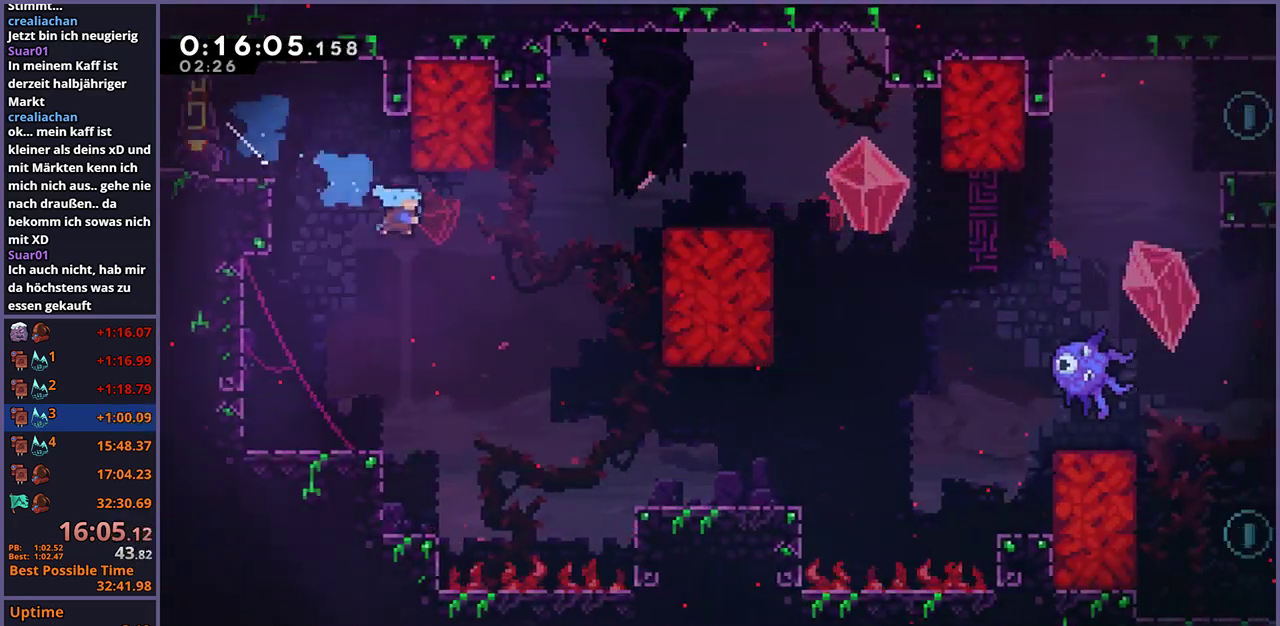
{"buttons": ["CROSS"], "left_stick": "right", "right_stick": "center", "events": [[400, "left_stick", "right"], [433, "CROSS", "down"]]}
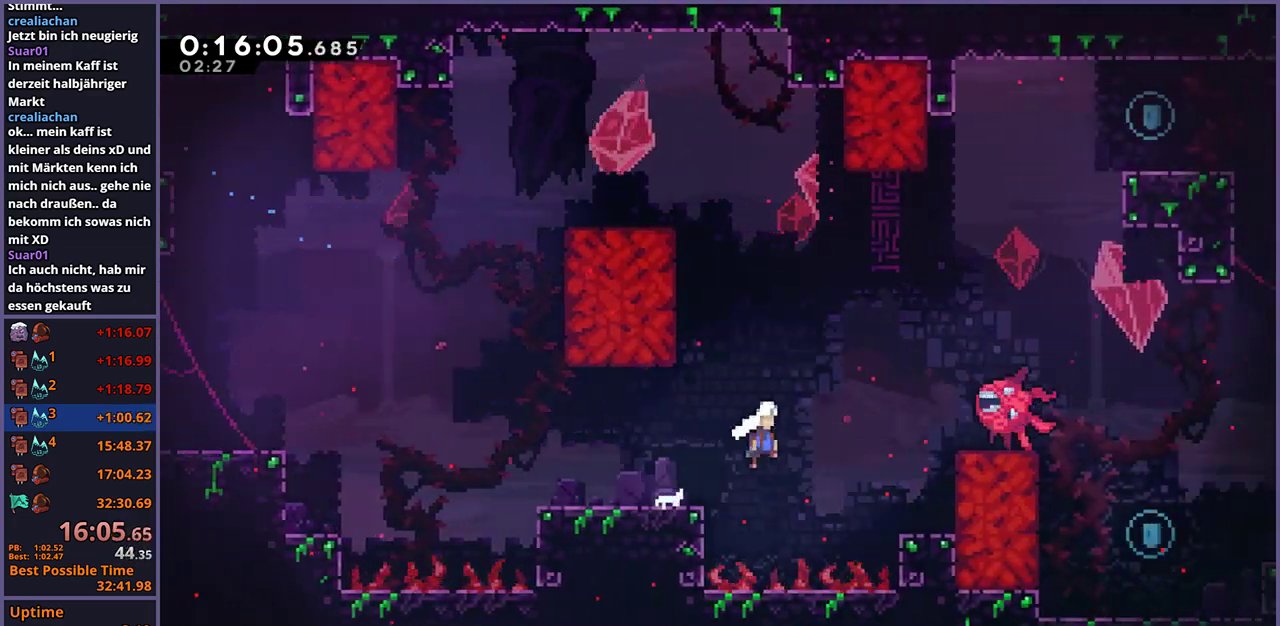
{"buttons": [], "left_stick": "up-right", "right_stick": "center", "events": [[17, "left_stick", "up-right"], [33, "CROSS", "up"], [50, "R1", "down"], [150, "R1", "up"]]}
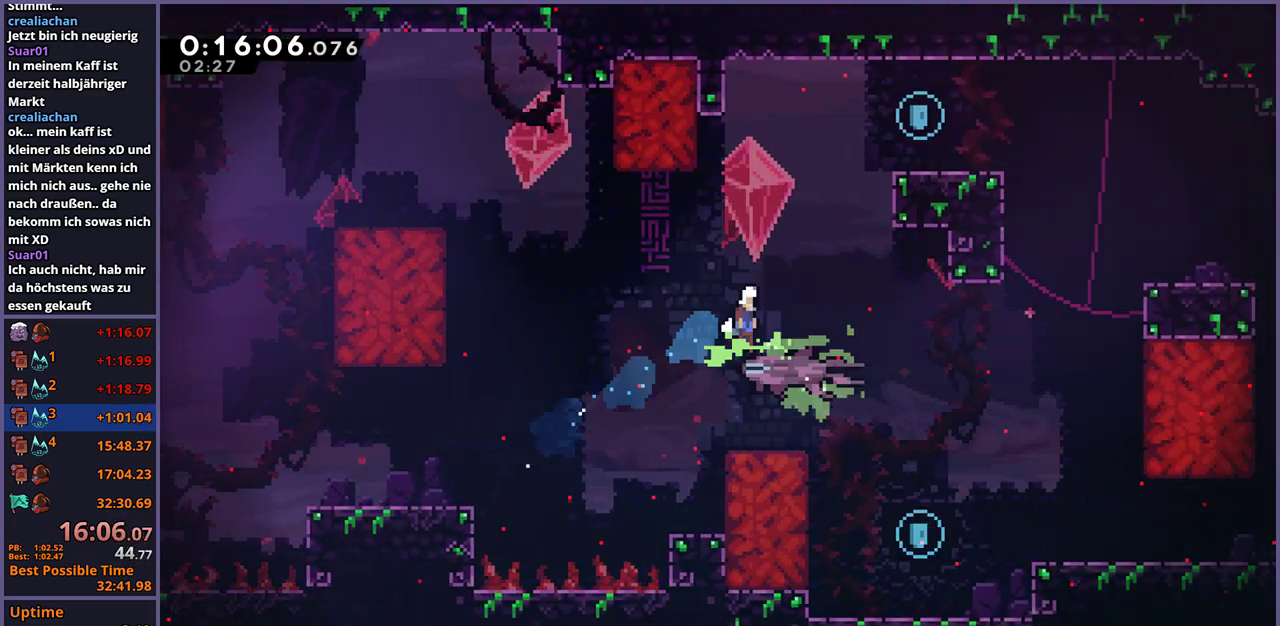
{"buttons": [], "left_stick": "up-right", "right_stick": "center", "events": [[317, "R1", "down"], [417, "R1", "up"]]}
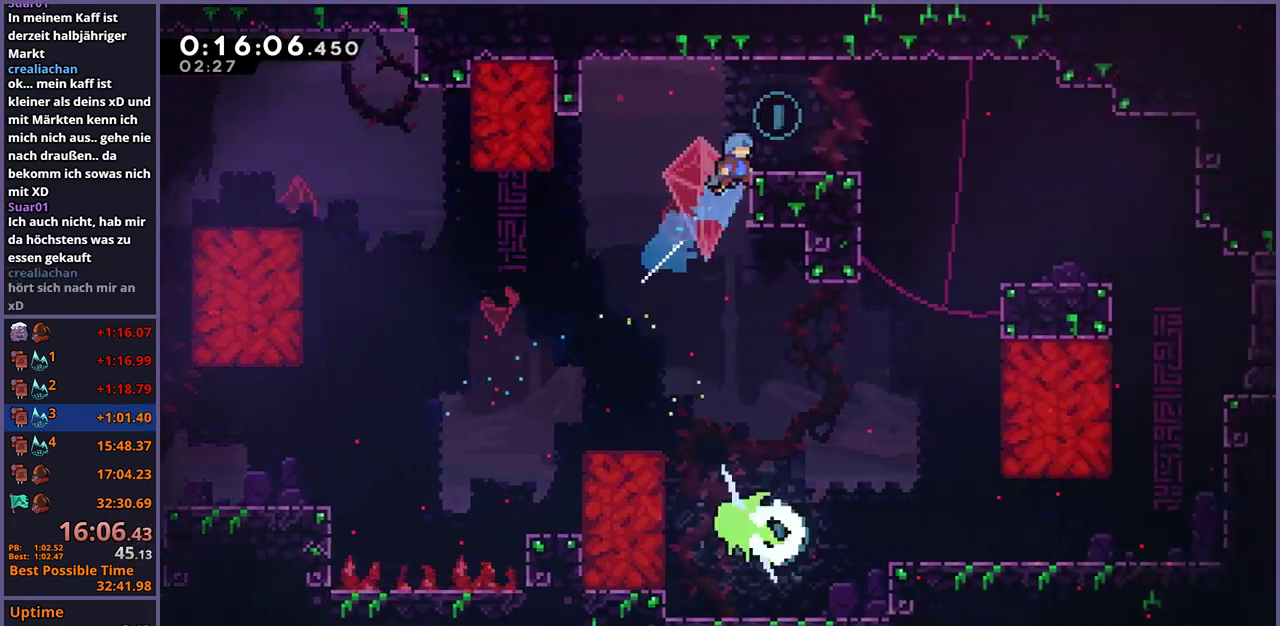
{"buttons": ["R1"], "left_stick": "down-right", "right_stick": "center", "events": [[33, "L1", "down"], [100, "CROSS", "down"], [183, "CROSS", "up"], [267, "L1", "up"], [283, "left_stick", "center"], [350, "left_stick", "down-right"], [433, "R1", "down"]]}
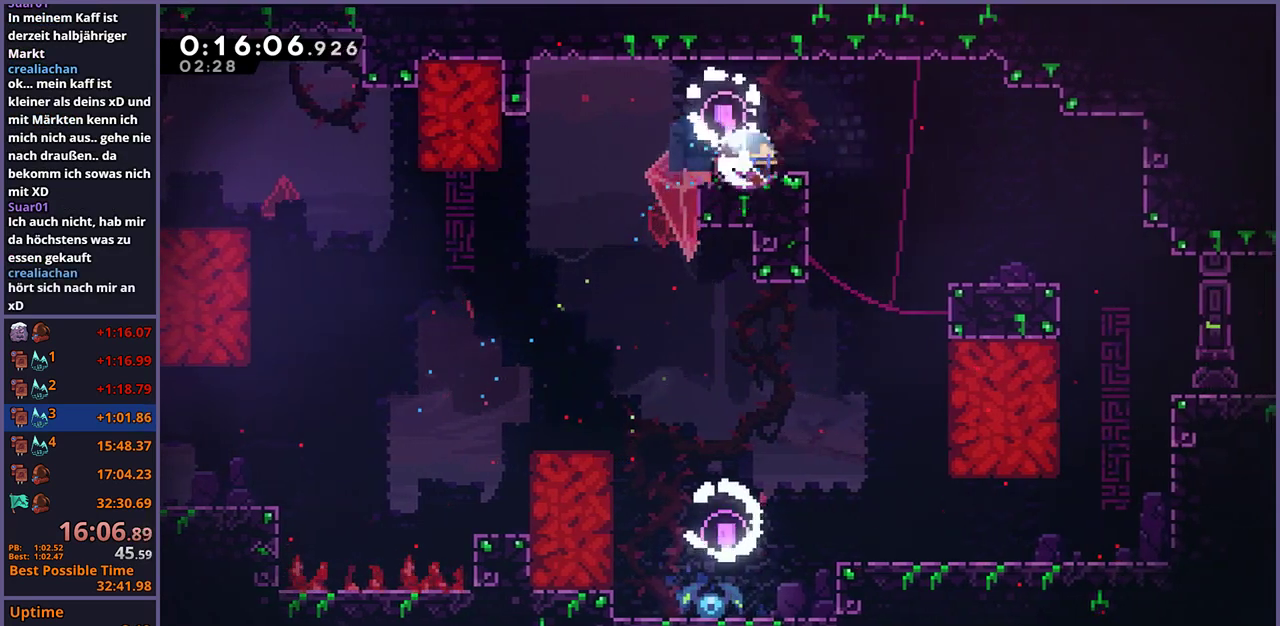
{"buttons": [], "left_stick": "down-right", "right_stick": "center", "events": [[67, "R1", "up"]]}
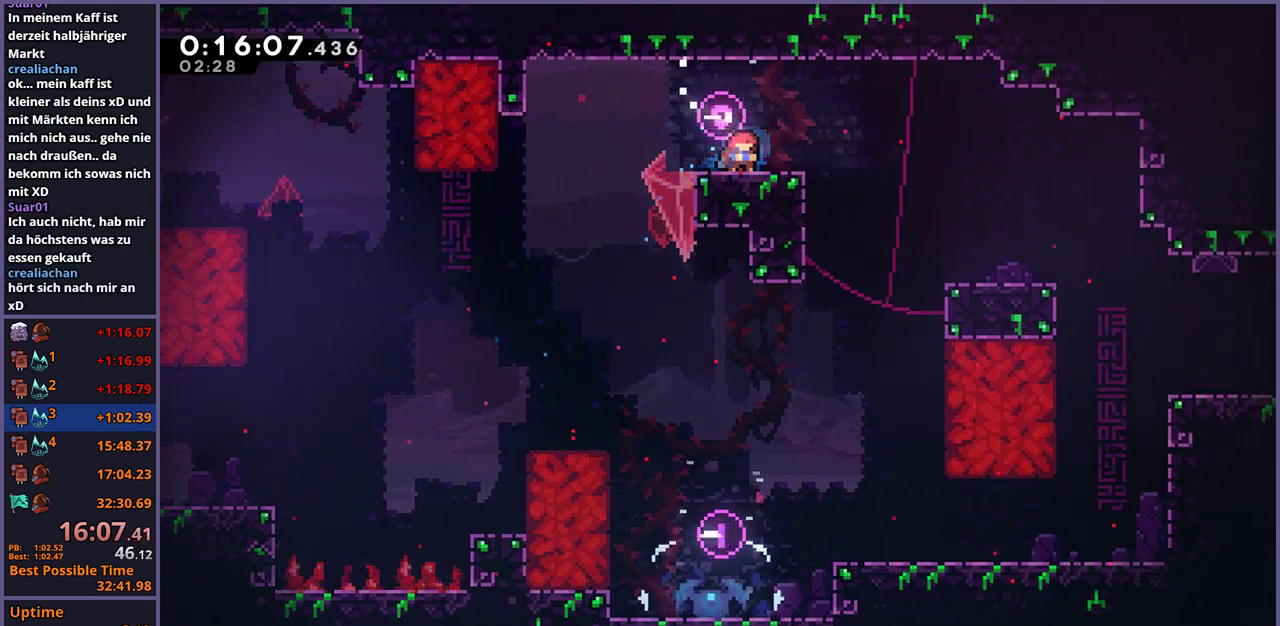
{"buttons": [], "left_stick": "down-right", "right_stick": "center", "events": [[33, "R1", "down"], [67, "CROSS", "down"], [117, "CROSS", "up"], [133, "R1", "up"]]}
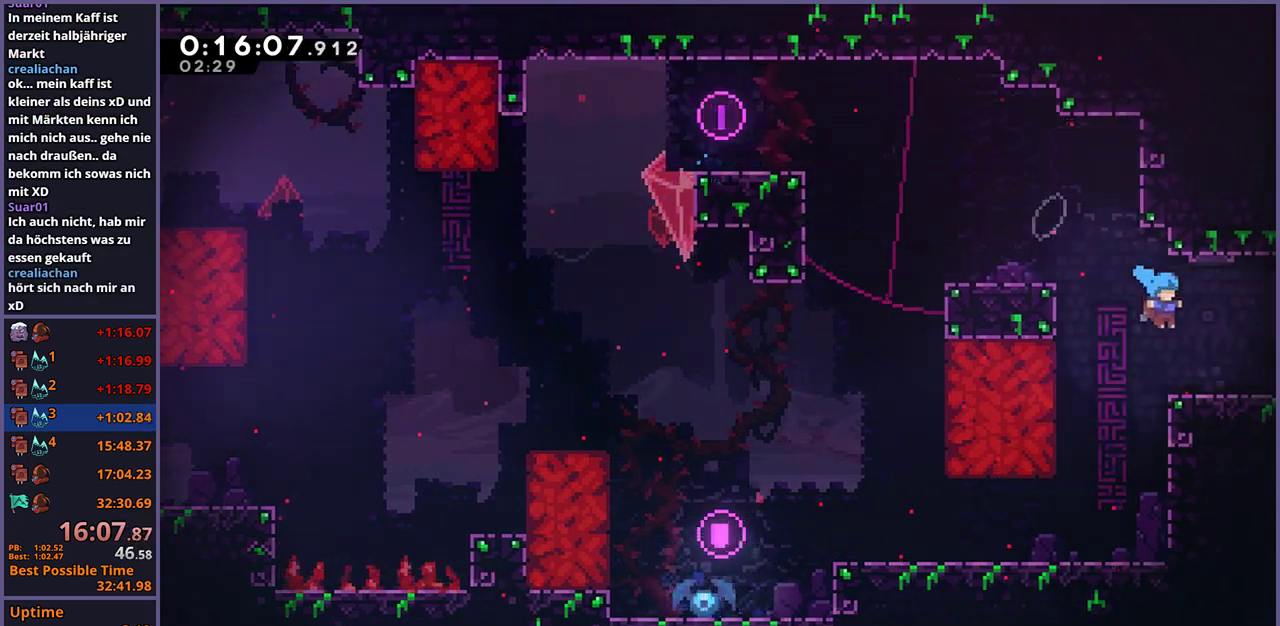
{"buttons": [], "left_stick": "center", "right_stick": "center", "events": [[133, "R1", "down"], [233, "R1", "up"], [450, "left_stick", "center"]]}
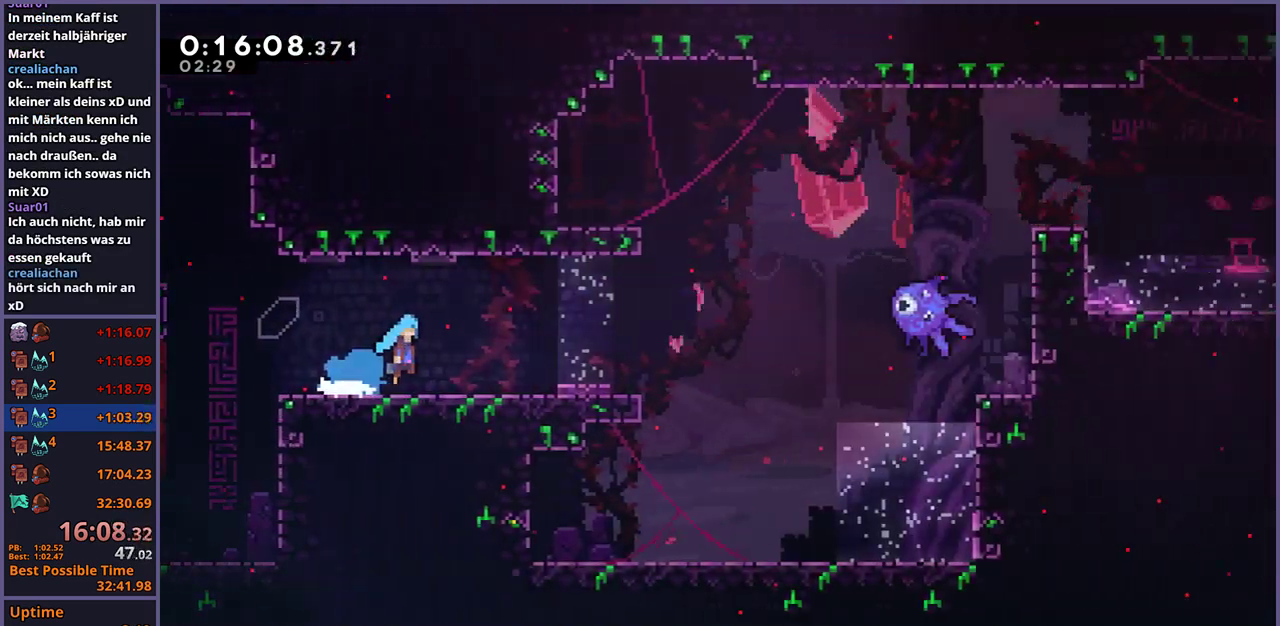
{"buttons": [], "left_stick": "right", "right_stick": "center", "events": [[117, "left_stick", "right"]]}
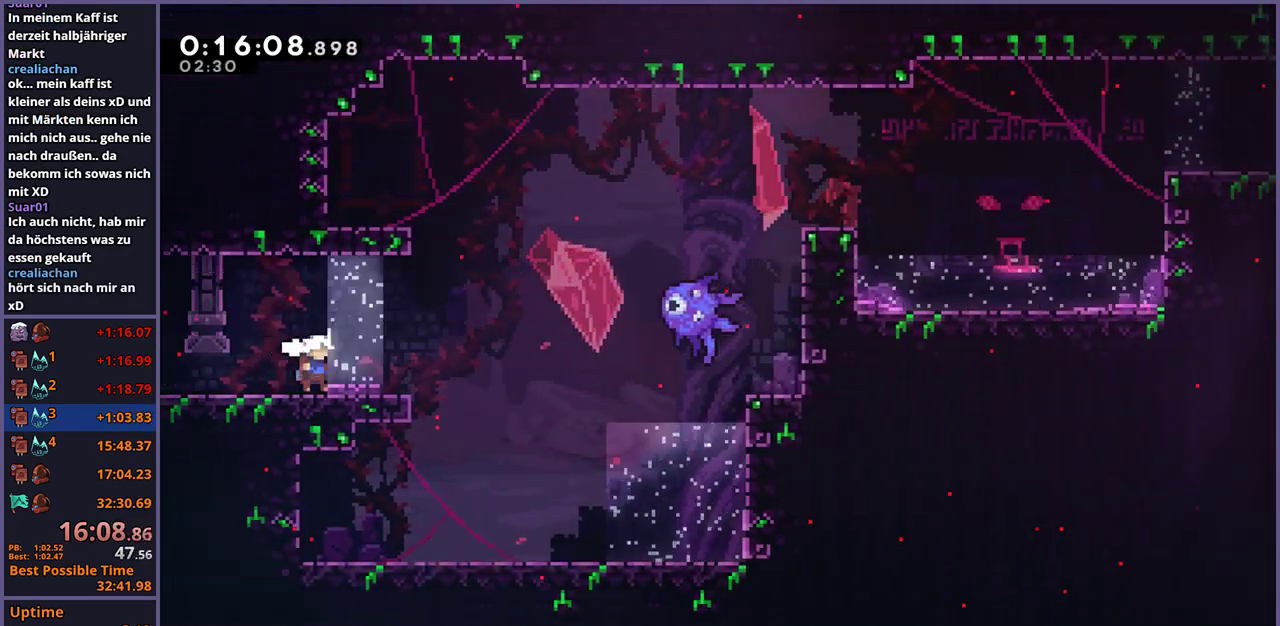
{"buttons": [], "left_stick": "right", "right_stick": "center", "events": [[33, "CROSS", "down"], [500, "CROSS", "up"]]}